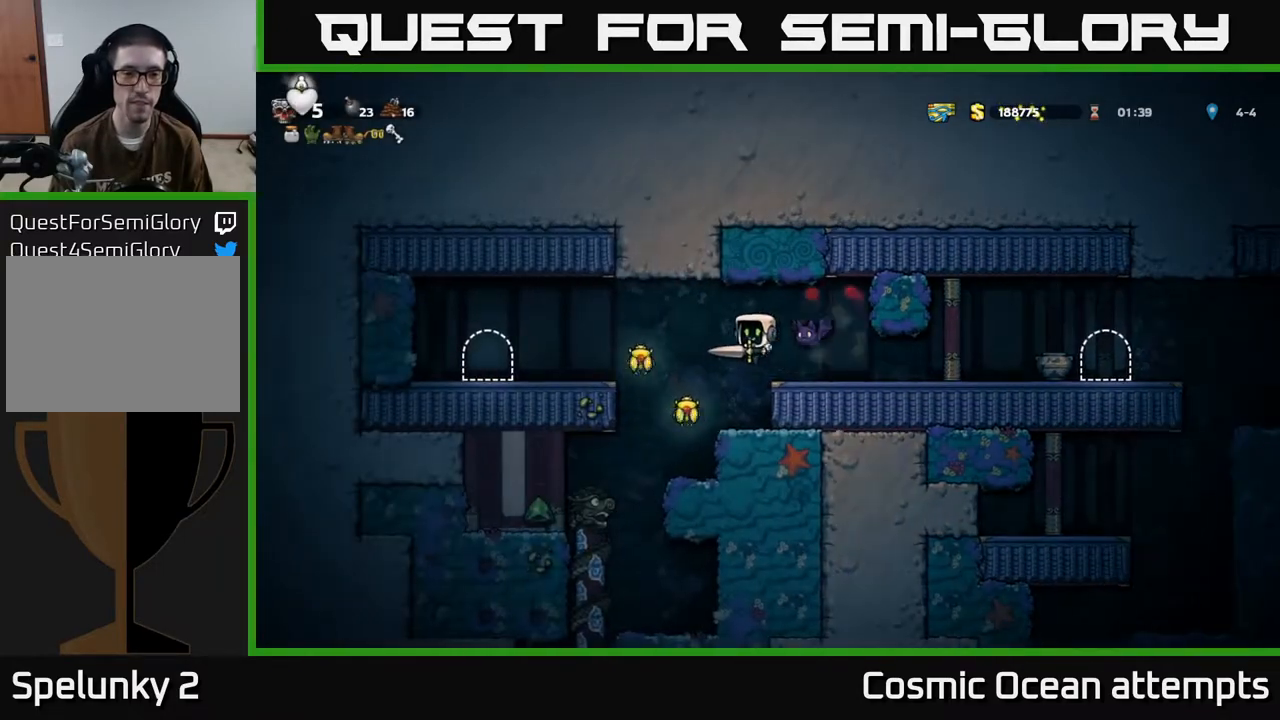
Gameplay with a controller (Xbox layout); each line is a JSON object with the inputs held at the frame after it. "events" lists button and stick changes between this image and that frame as [ms after this image, input, new state], when the widget could be followed in between. Not read: R1 right_stick.
{"buttons": ["A", "DPAD_LEFT"], "left_stick": "center", "events": [[250, "DPAD_LEFT", "down"], [400, "A", "down"]]}
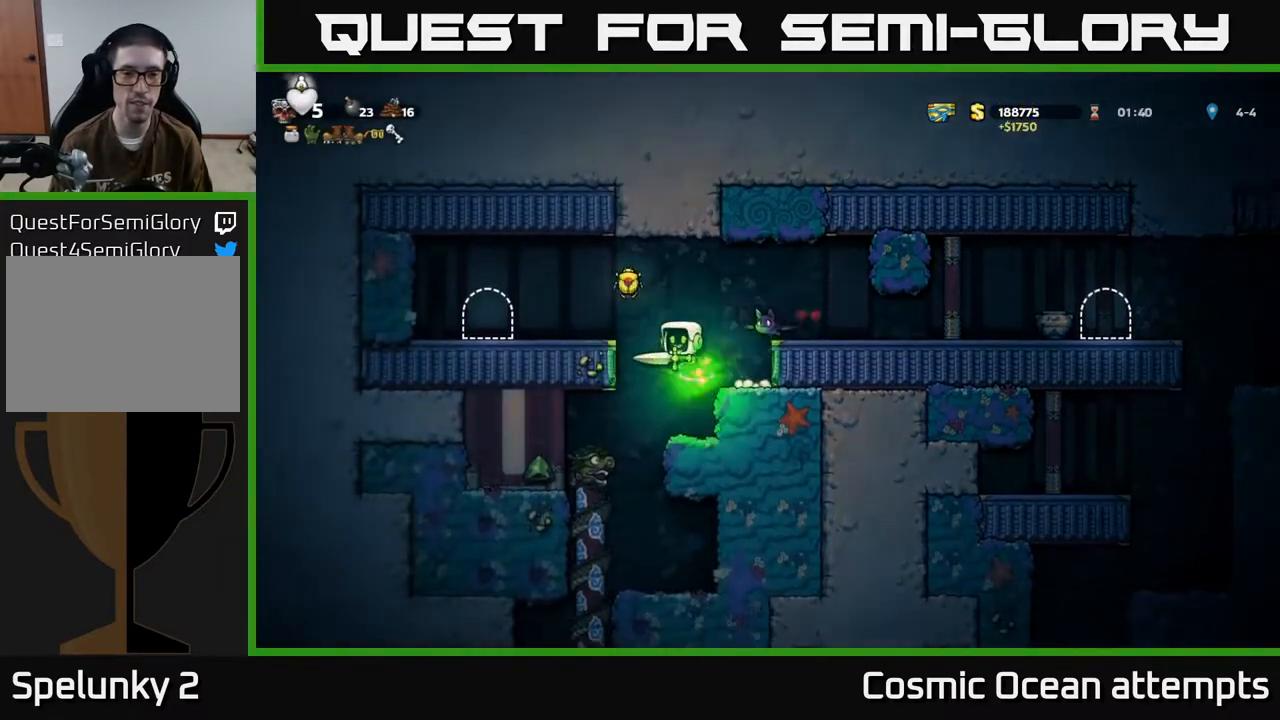
{"buttons": ["DPAD_RIGHT"], "left_stick": "center", "events": [[183, "A", "up"], [217, "DPAD_LEFT", "up"], [450, "DPAD_RIGHT", "down"]]}
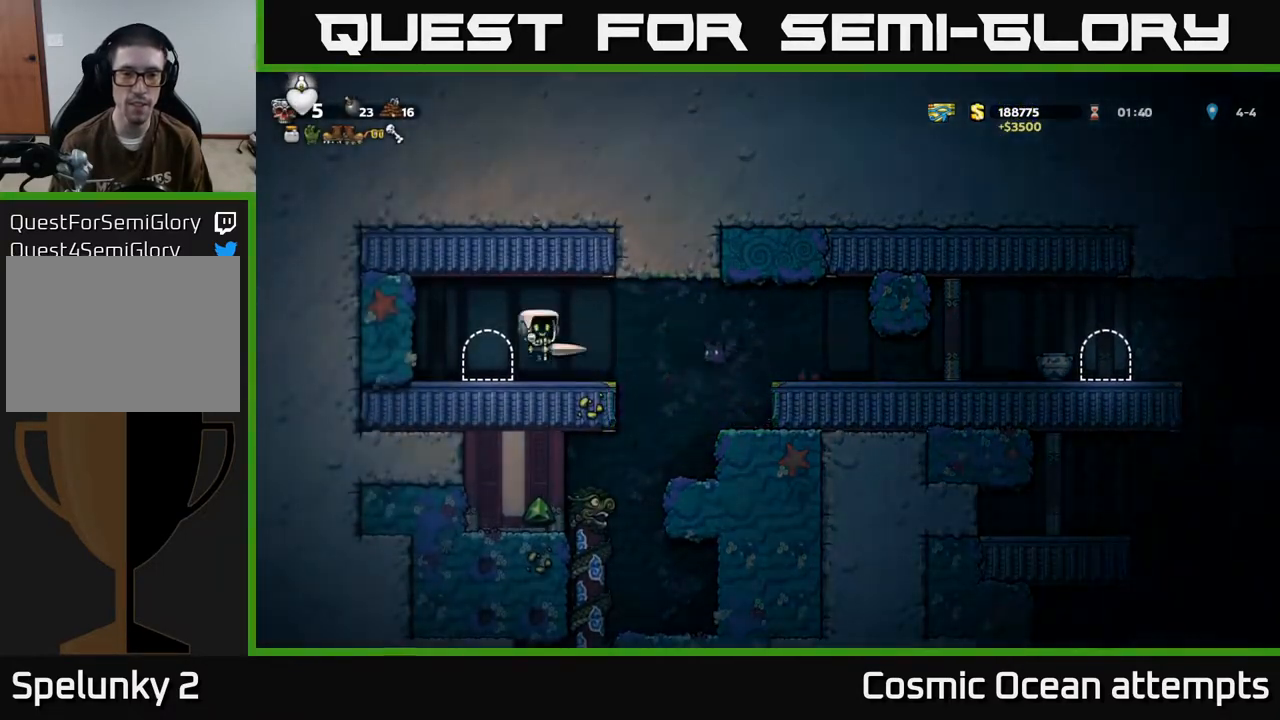
{"buttons": ["DPAD_RIGHT"], "left_stick": "center", "events": [[67, "X", "down"], [150, "X", "up"], [333, "A", "down"], [433, "A", "up"]]}
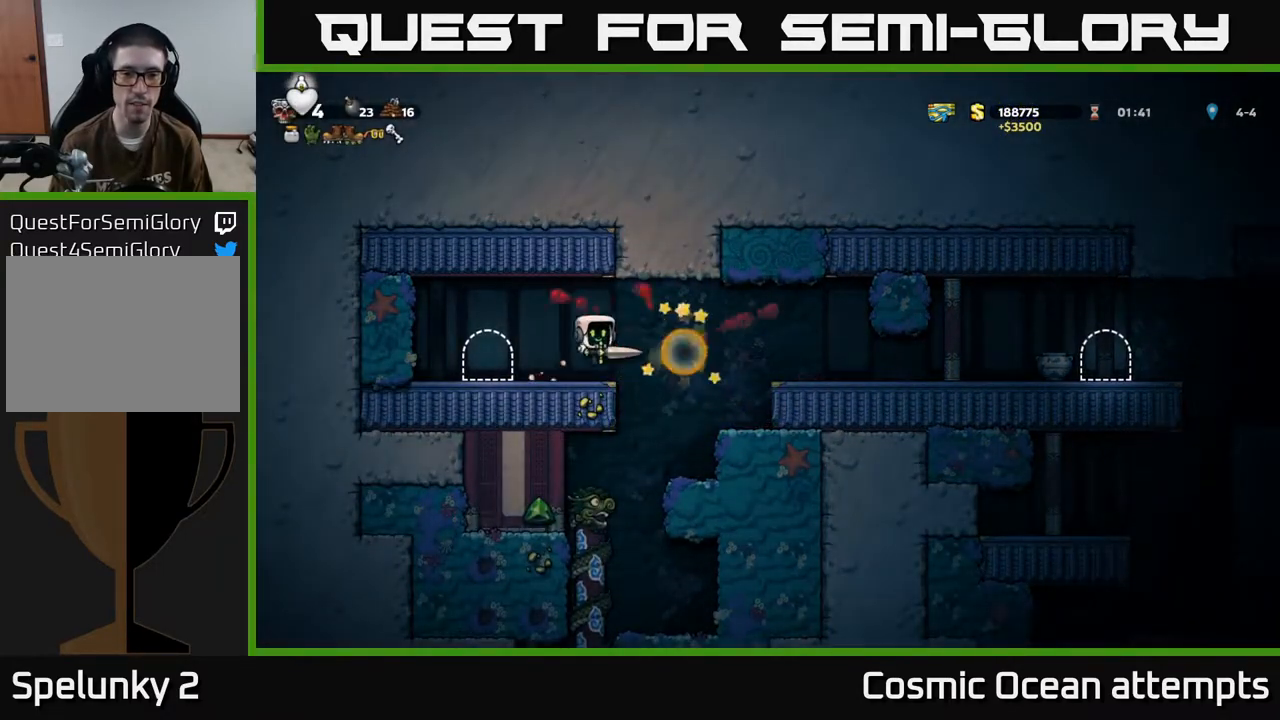
{"buttons": ["DPAD_RIGHT"], "left_stick": "center", "events": [[50, "DPAD_RIGHT", "up"], [317, "DPAD_RIGHT", "down"], [333, "A", "down"], [383, "A", "up"]]}
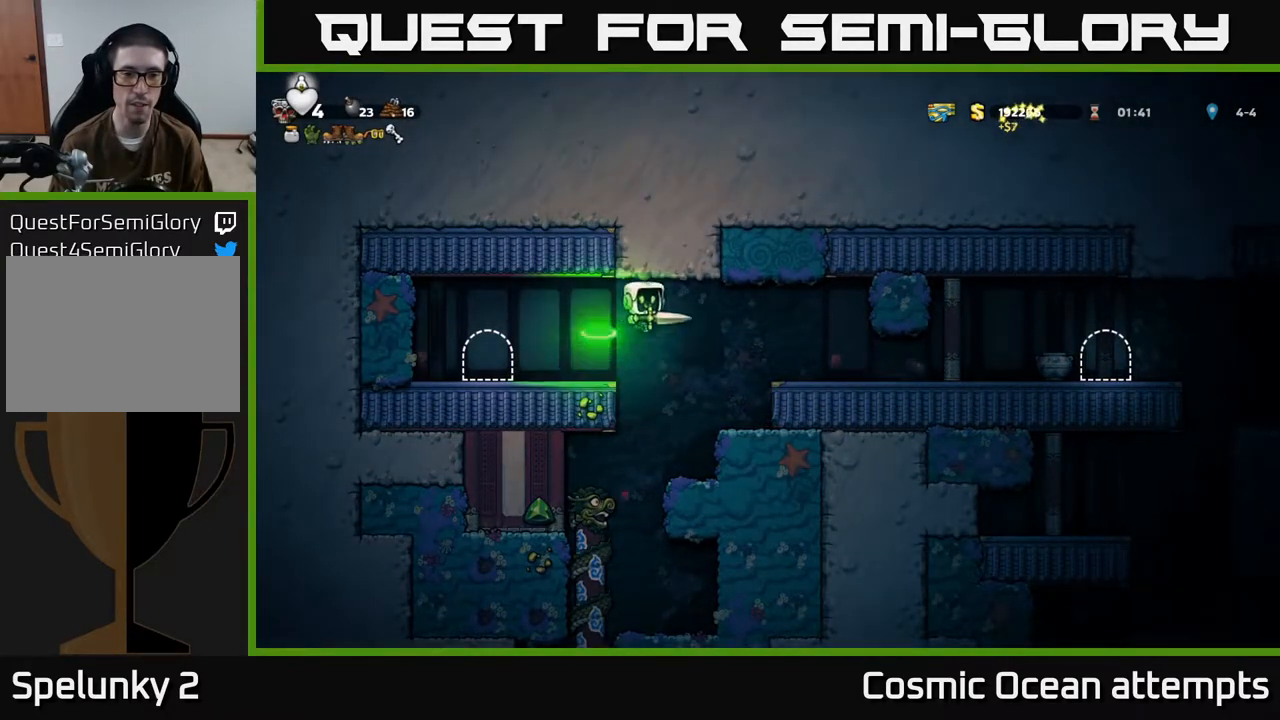
{"buttons": ["DPAD_RIGHT"], "left_stick": "center", "events": []}
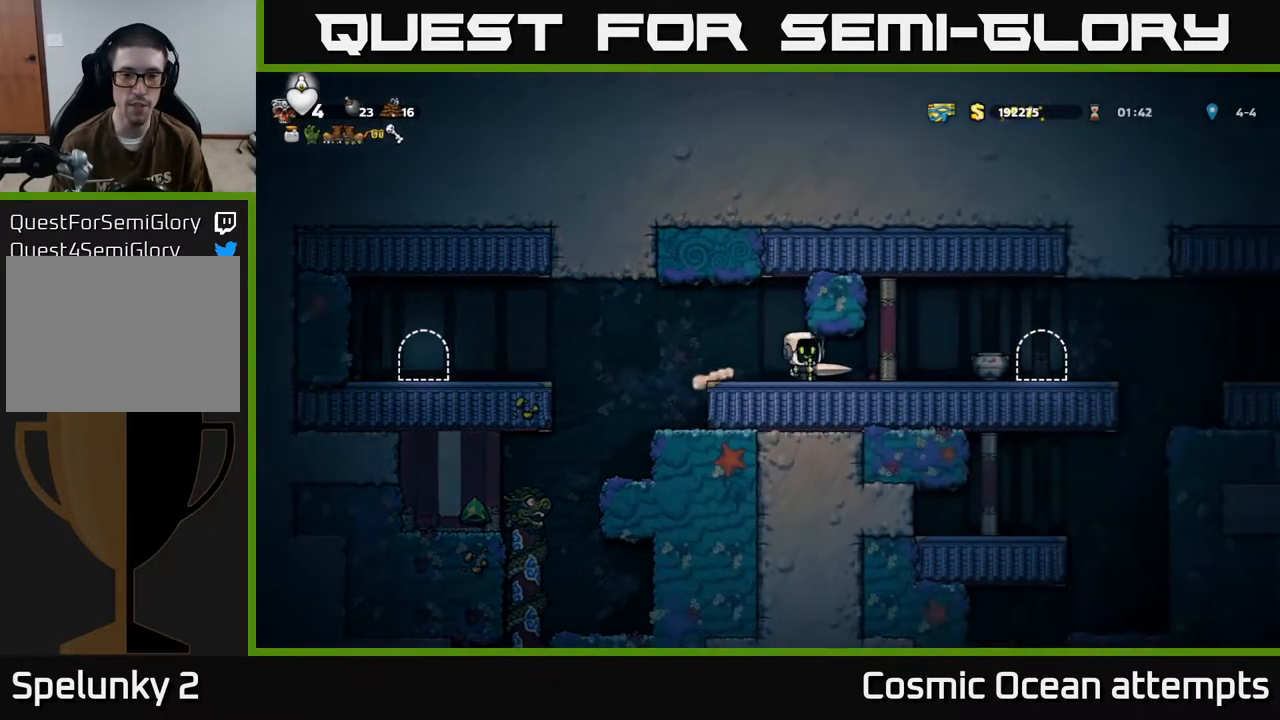
{"buttons": ["DPAD_LEFT"], "left_stick": "center", "events": [[300, "DPAD_RIGHT", "up"], [333, "DPAD_LEFT", "down"]]}
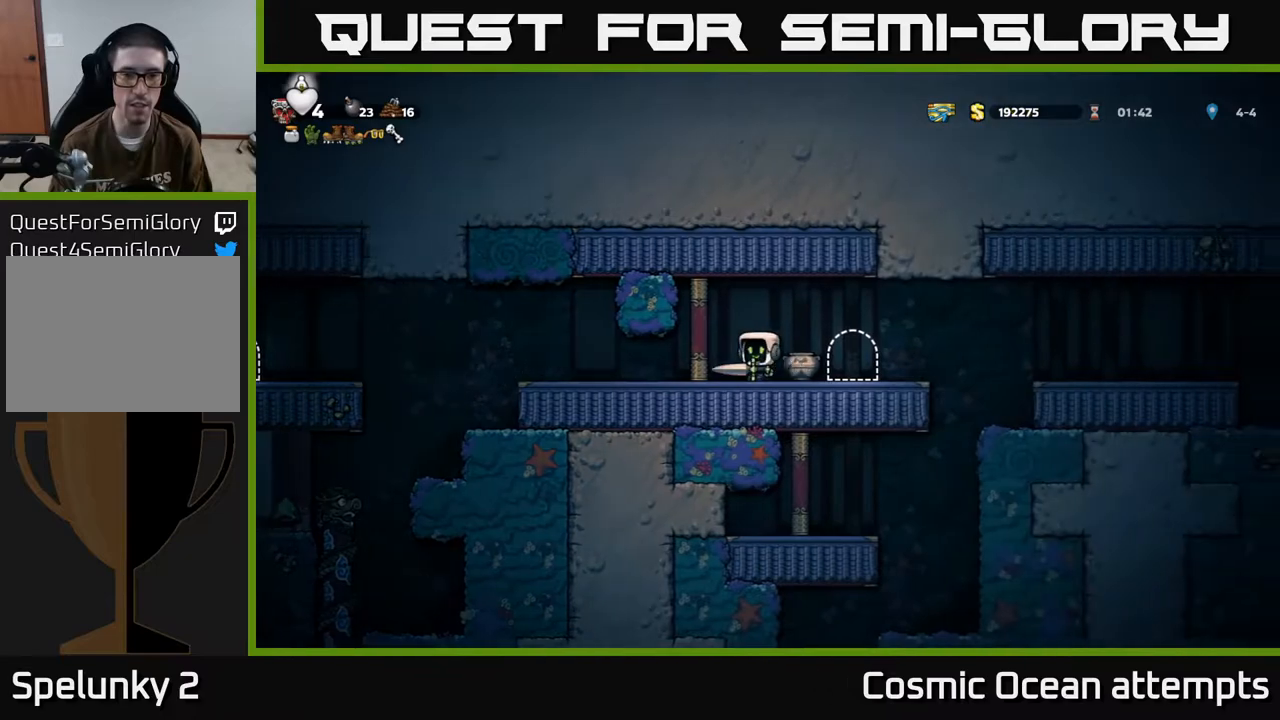
{"buttons": [], "left_stick": "center", "events": [[17, "DPAD_LEFT", "up"], [100, "DPAD_RIGHT", "down"], [217, "DPAD_RIGHT", "up"], [250, "X", "down"], [417, "X", "up"]]}
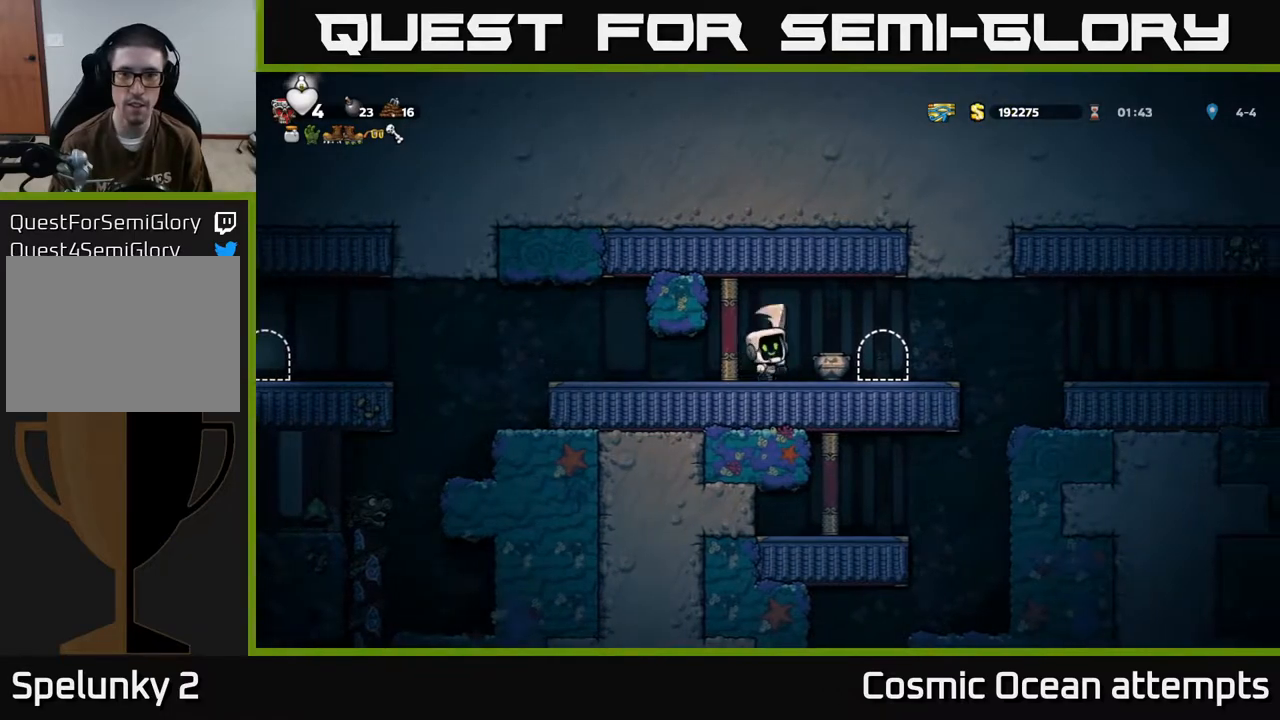
{"buttons": ["DPAD_RIGHT"], "left_stick": "center", "events": [[450, "DPAD_RIGHT", "down"]]}
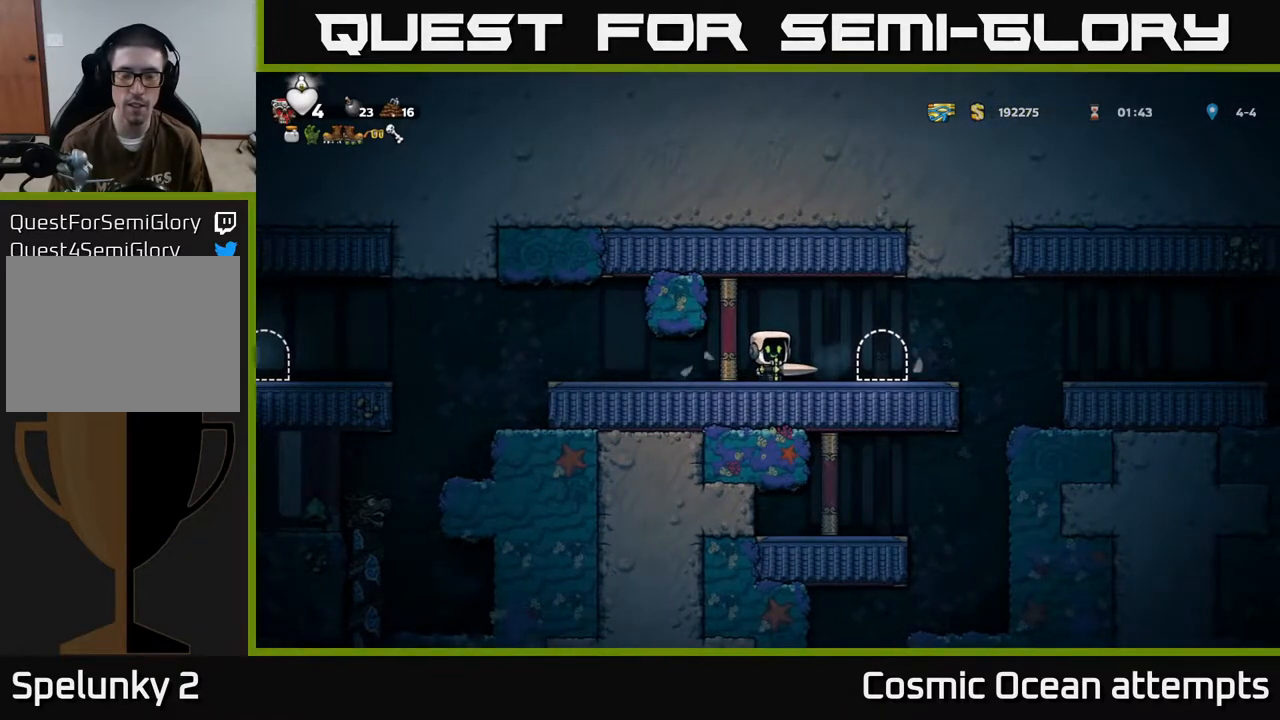
{"buttons": ["DPAD_LEFT"], "left_stick": "center", "events": [[50, "DPAD_RIGHT", "up"], [83, "DPAD_LEFT", "down"]]}
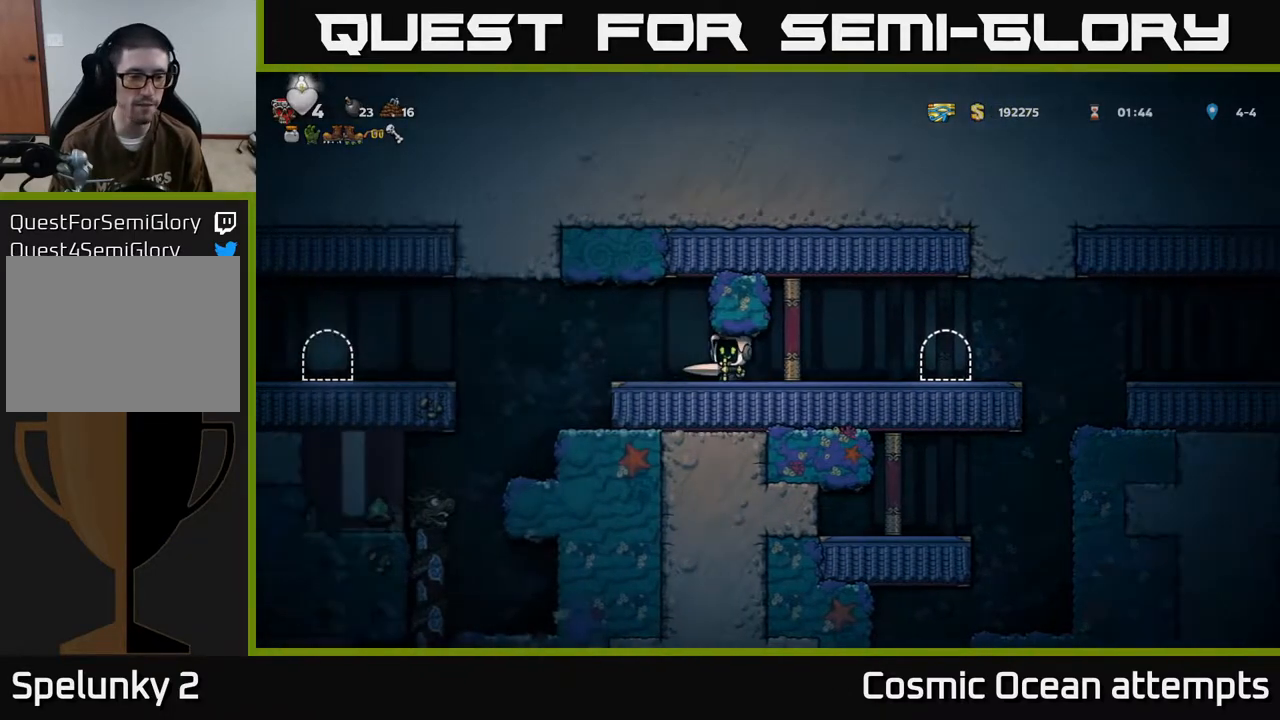
{"buttons": ["DPAD_LEFT"], "left_stick": "center", "events": [[200, "A", "down"], [317, "A", "up"]]}
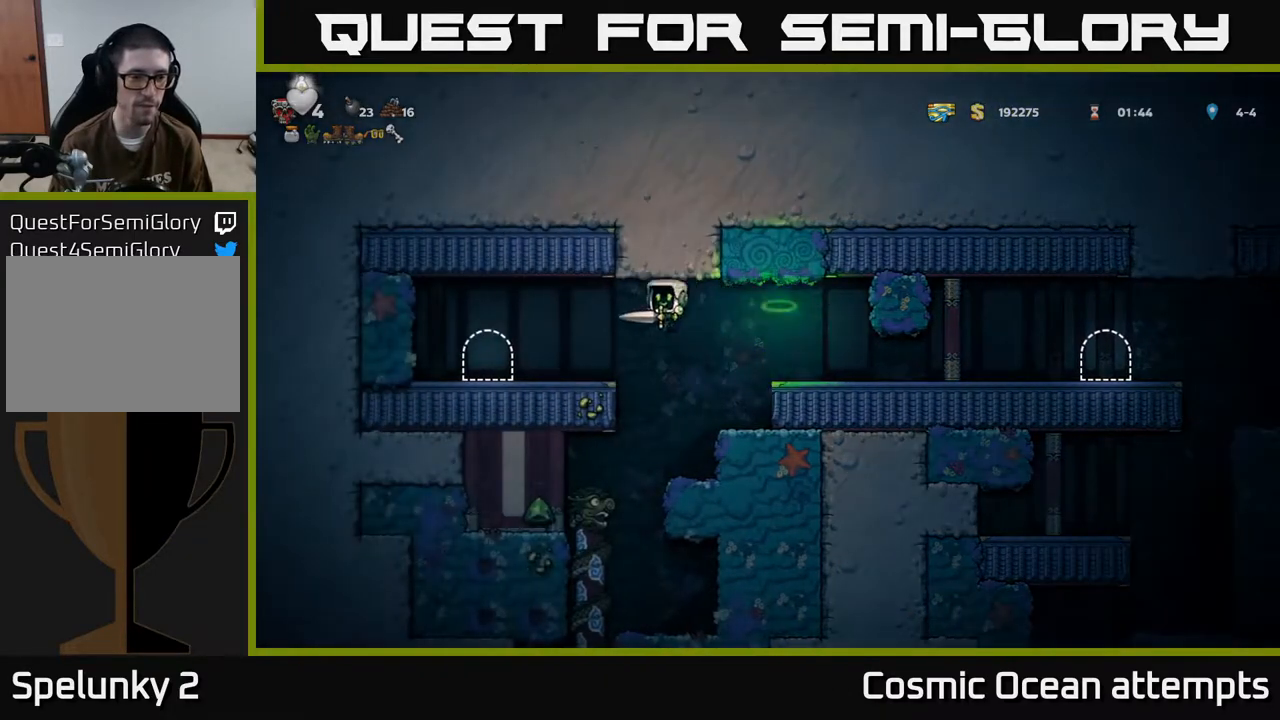
{"buttons": ["DPAD_RIGHT"], "left_stick": "center", "events": [[67, "DPAD_LEFT", "up"], [150, "DPAD_RIGHT", "down"], [250, "A", "down"], [350, "A", "up"]]}
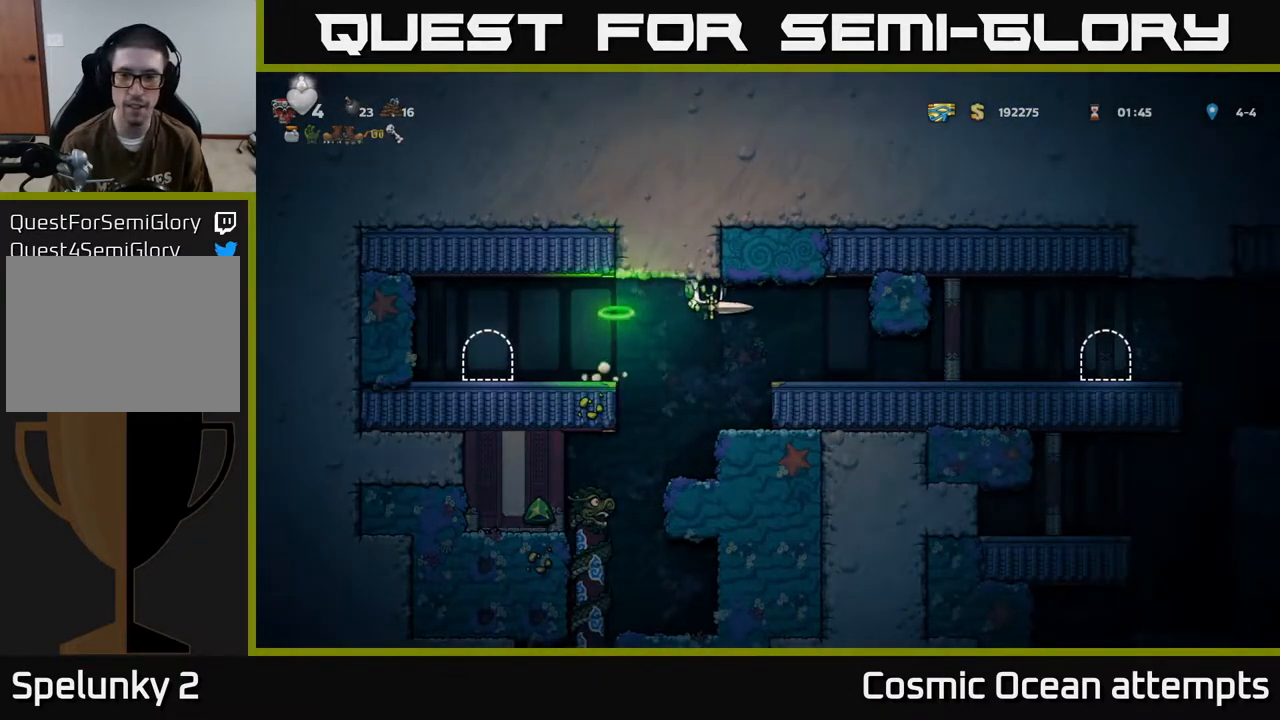
{"buttons": ["DPAD_RIGHT"], "left_stick": "center", "events": []}
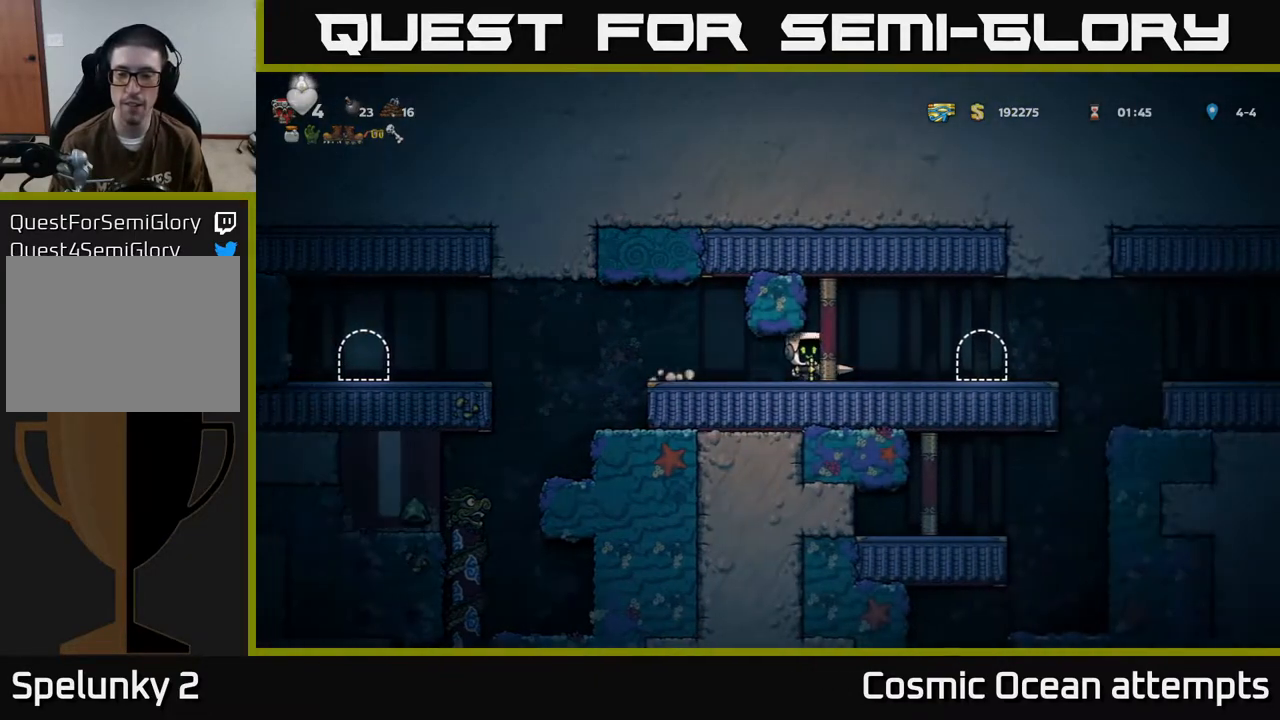
{"buttons": [], "left_stick": "center", "events": [[333, "DPAD_RIGHT", "up"], [400, "L2", "down"], [500, "L2", "up"]]}
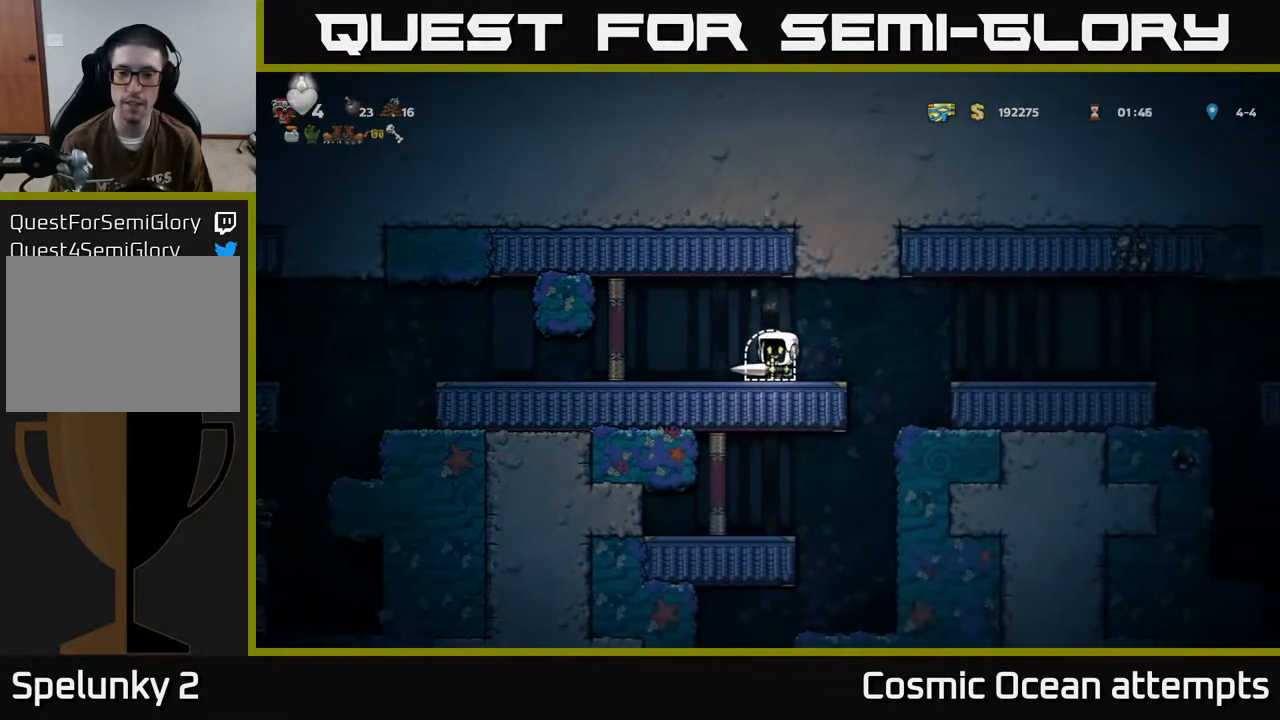
{"buttons": [], "left_stick": "center", "events": [[100, "L2", "down"], [200, "L2", "up"]]}
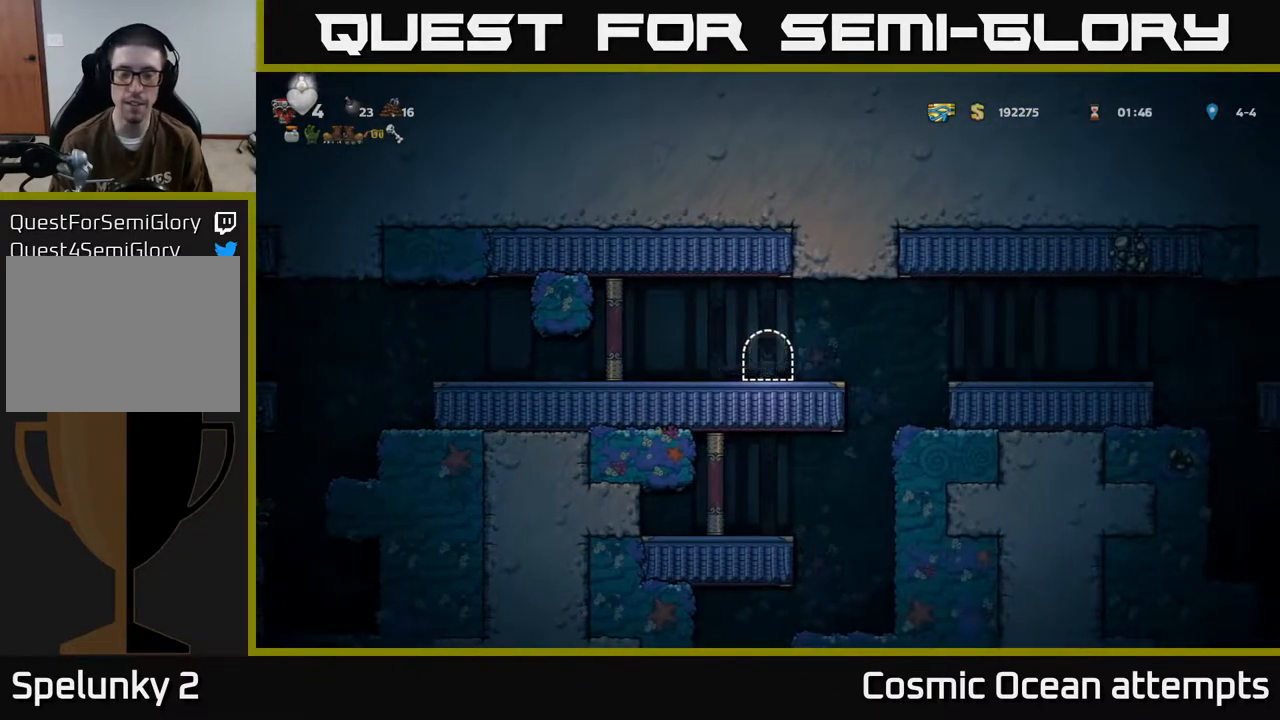
{"buttons": [], "left_stick": "center", "events": []}
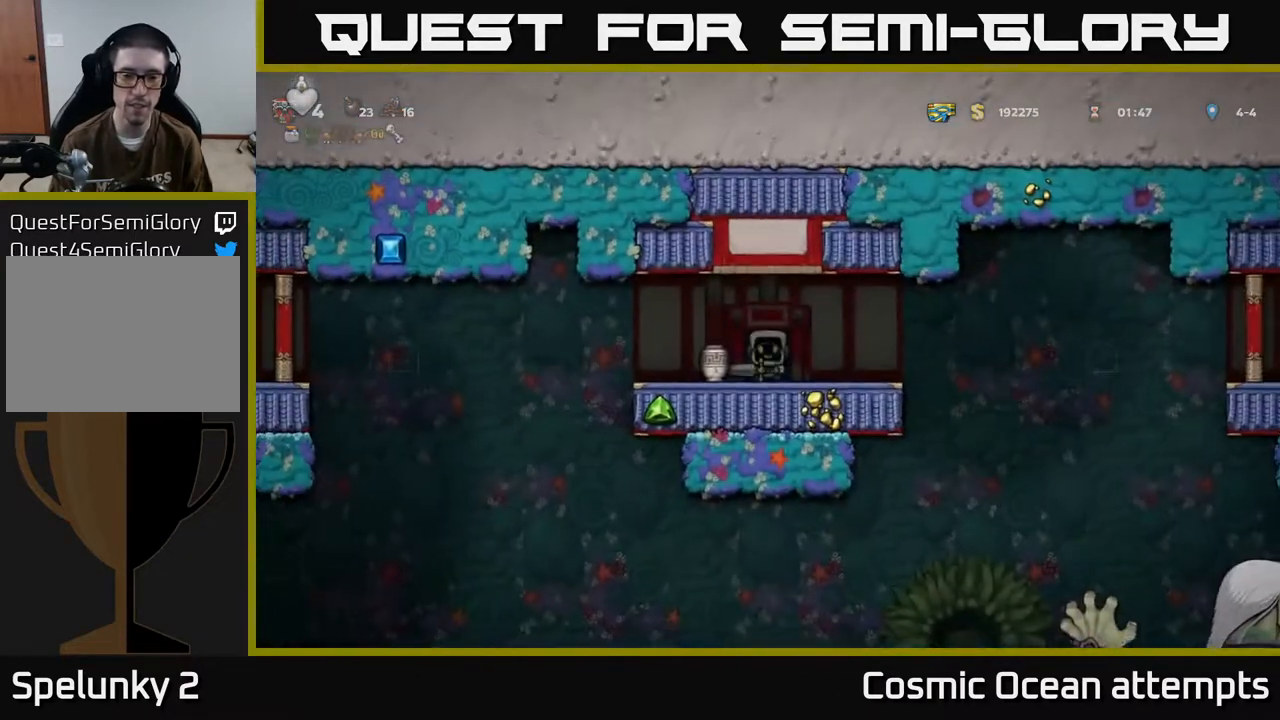
{"buttons": [], "left_stick": "center", "events": [[283, "DPAD_RIGHT", "down"], [467, "DPAD_RIGHT", "up"]]}
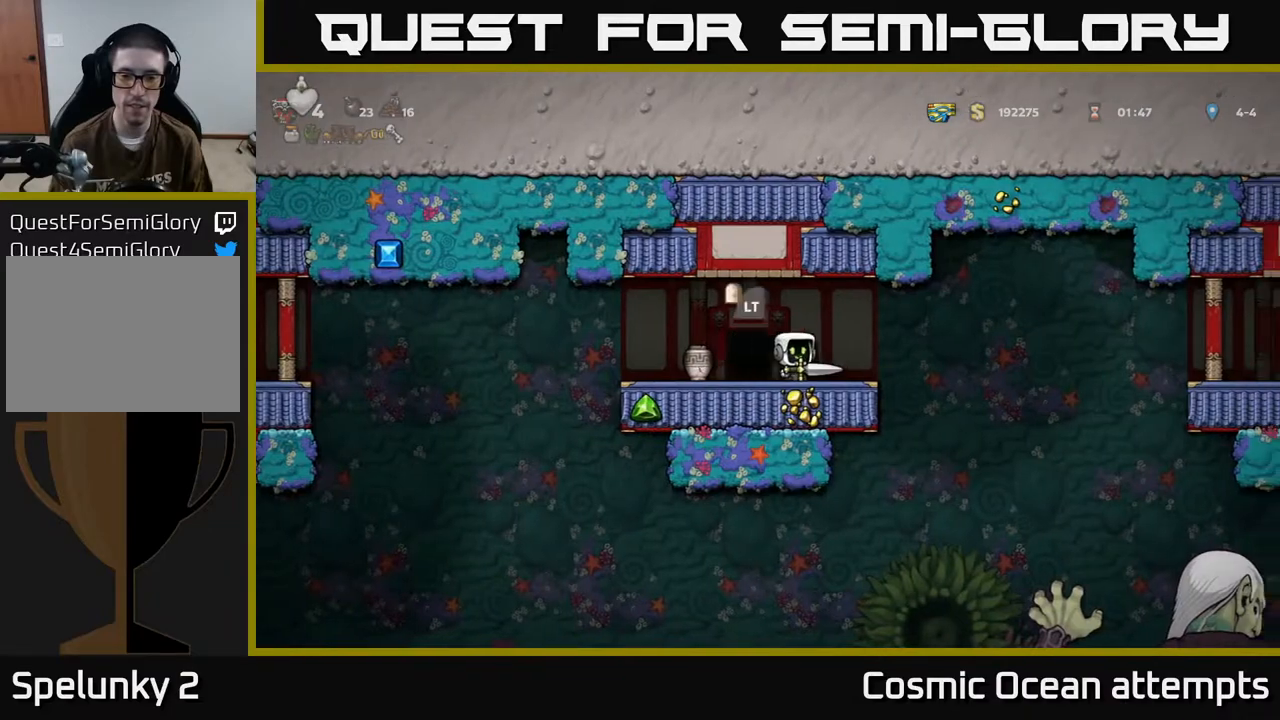
{"buttons": ["DPAD_DOWN"], "left_stick": "center", "events": [[183, "DPAD_DOWN", "down"]]}
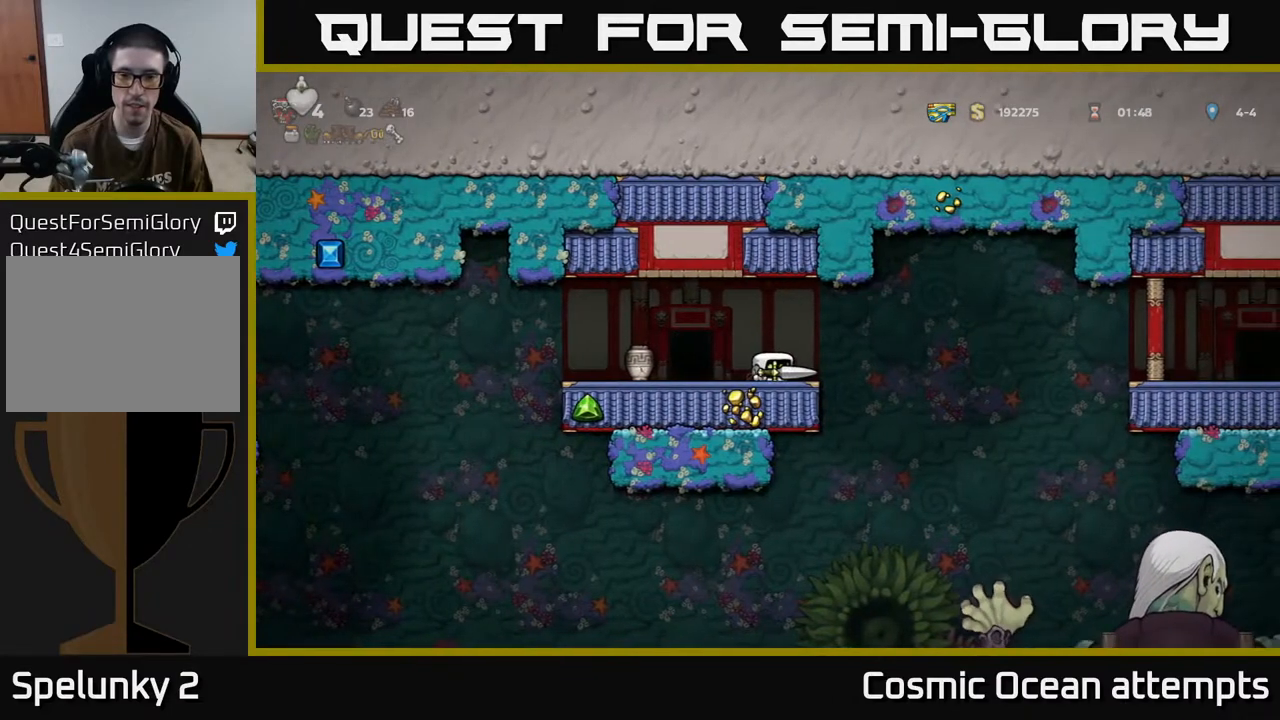
{"buttons": ["DPAD_DOWN"], "left_stick": "center", "events": []}
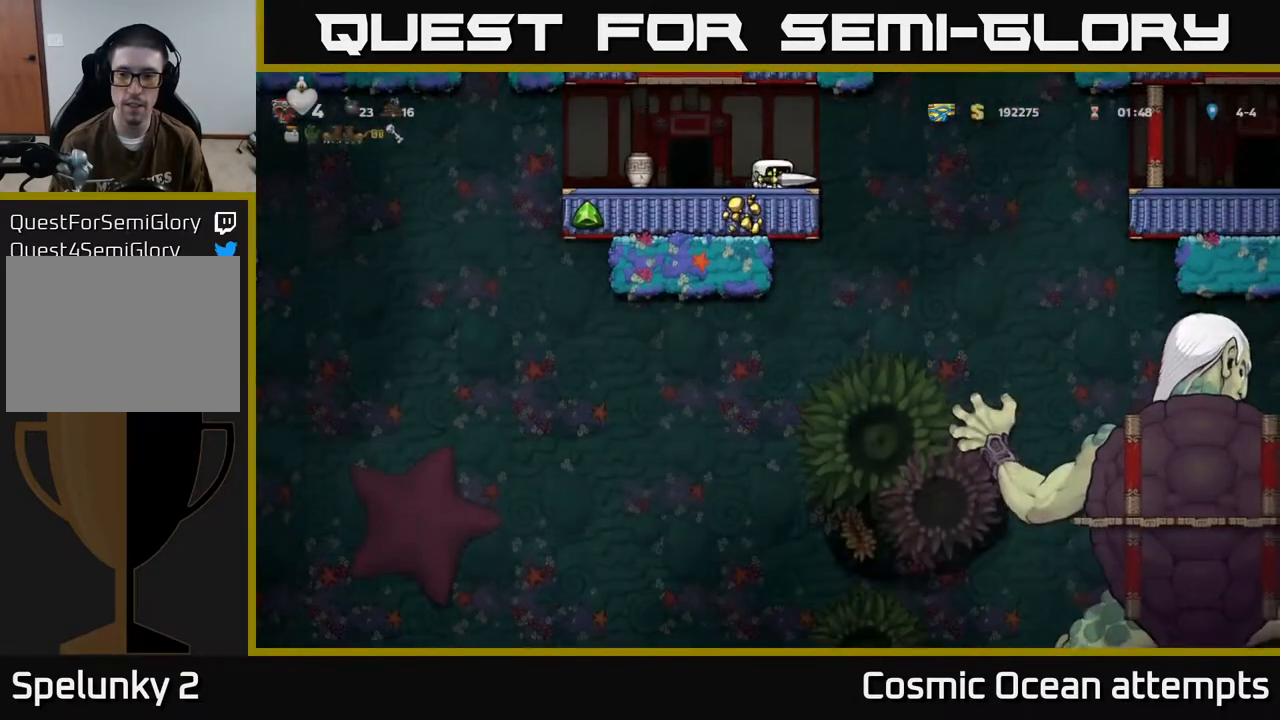
{"buttons": [], "left_stick": "center", "events": [[33, "DPAD_DOWN", "up"]]}
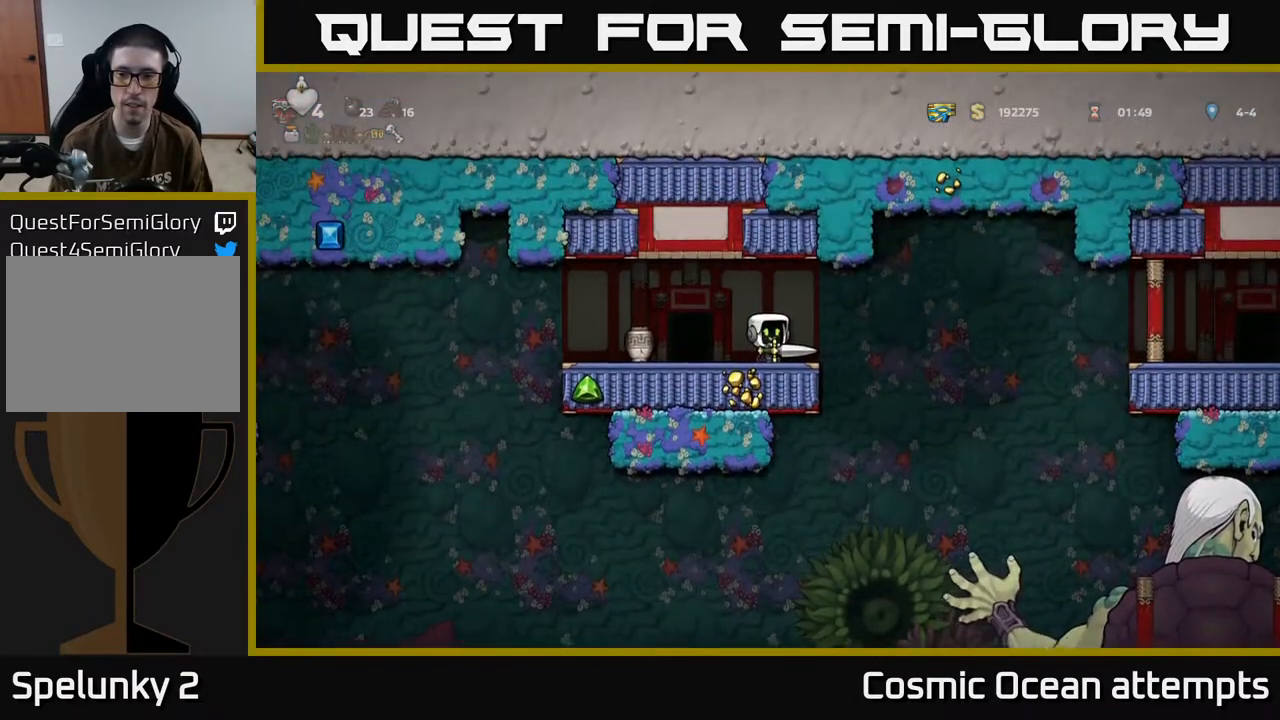
{"buttons": ["DPAD_RIGHT"], "left_stick": "center", "events": [[450, "DPAD_RIGHT", "down"]]}
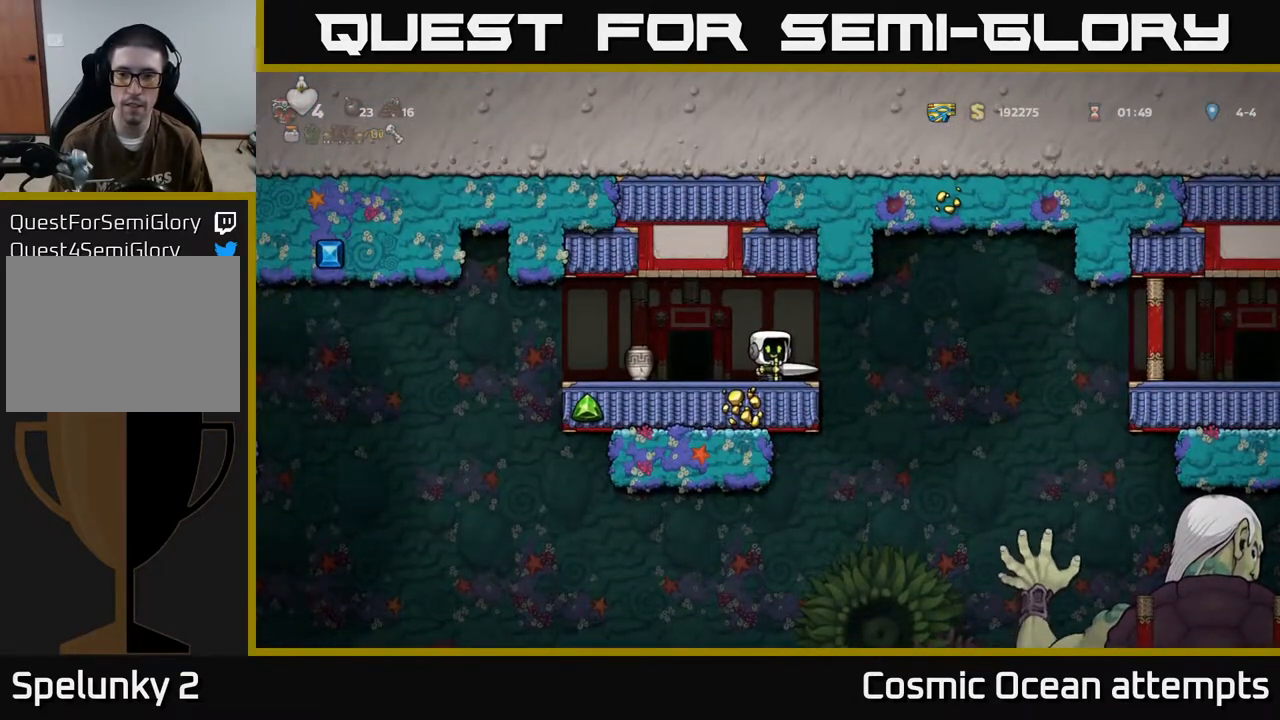
{"buttons": ["A", "DPAD_RIGHT"], "left_stick": "center", "events": [[133, "A", "down"]]}
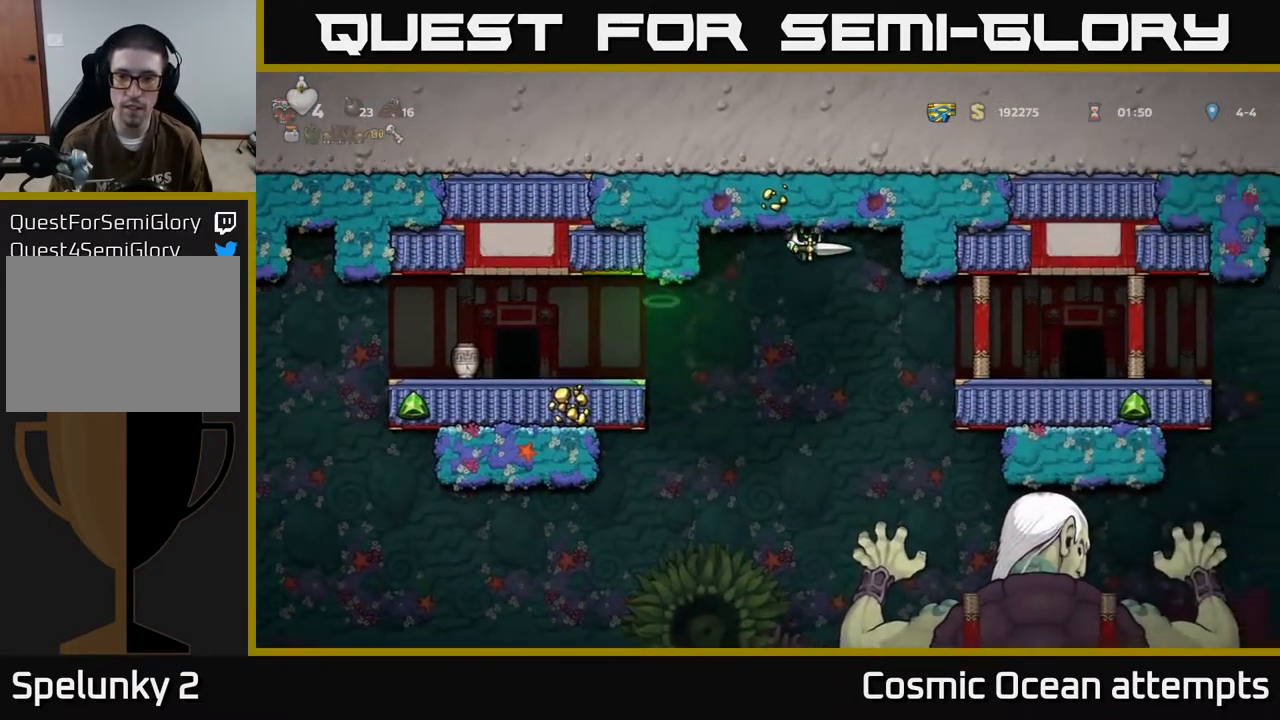
{"buttons": ["DPAD_RIGHT"], "left_stick": "center", "events": [[183, "A", "up"]]}
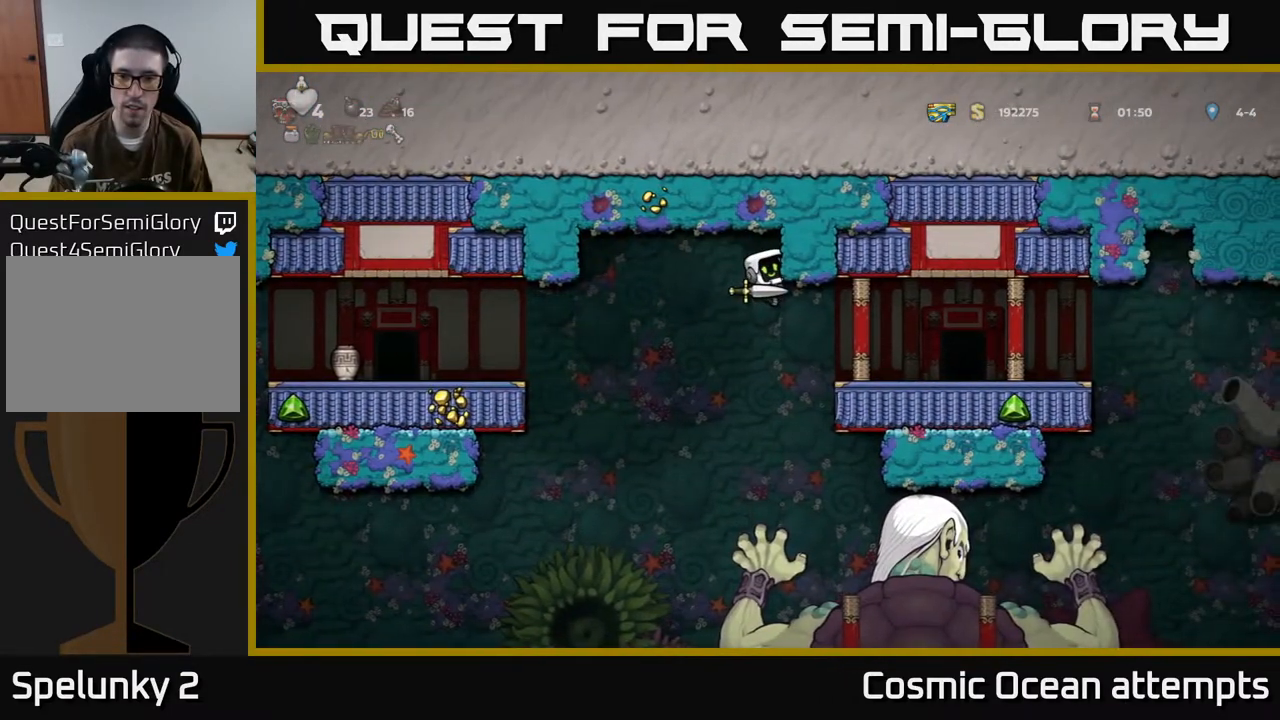
{"buttons": ["DPAD_RIGHT"], "left_stick": "center", "events": [[117, "DPAD_RIGHT", "up"], [350, "DPAD_RIGHT", "down"]]}
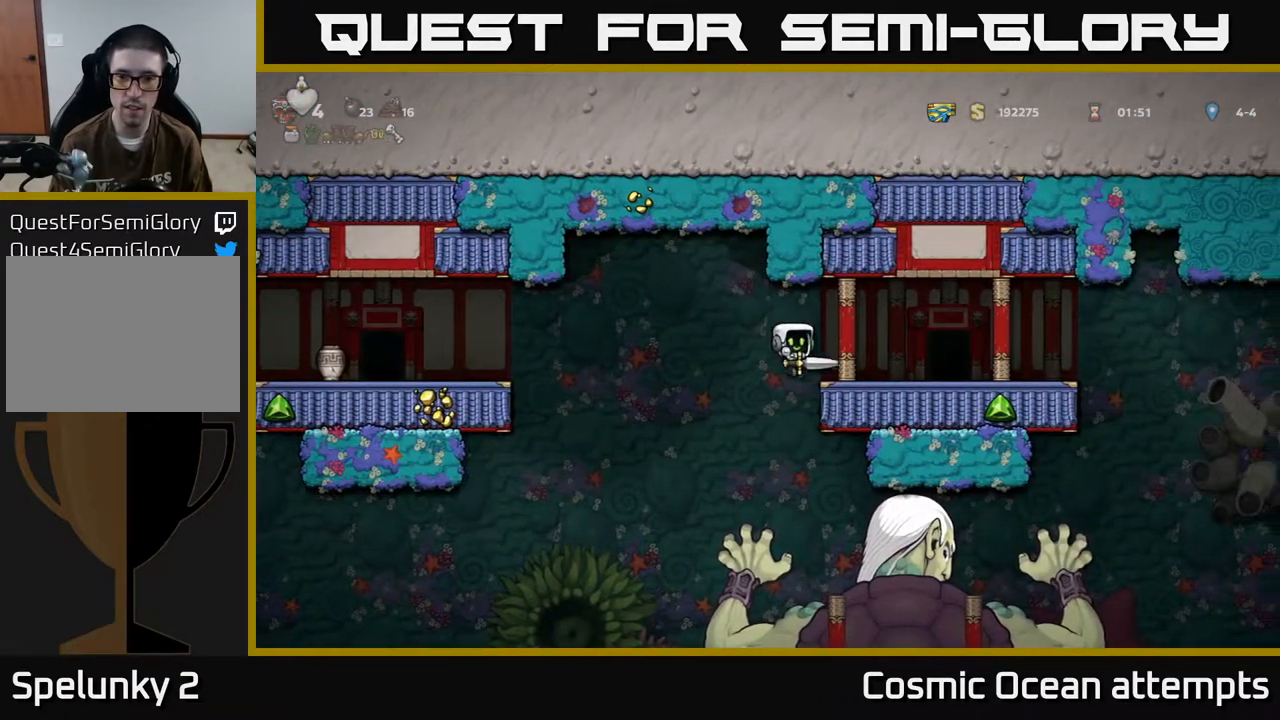
{"buttons": ["A", "DPAD_DOWN"], "left_stick": "center", "events": [[400, "DPAD_DOWN", "down"], [467, "DPAD_RIGHT", "up"], [500, "A", "down"]]}
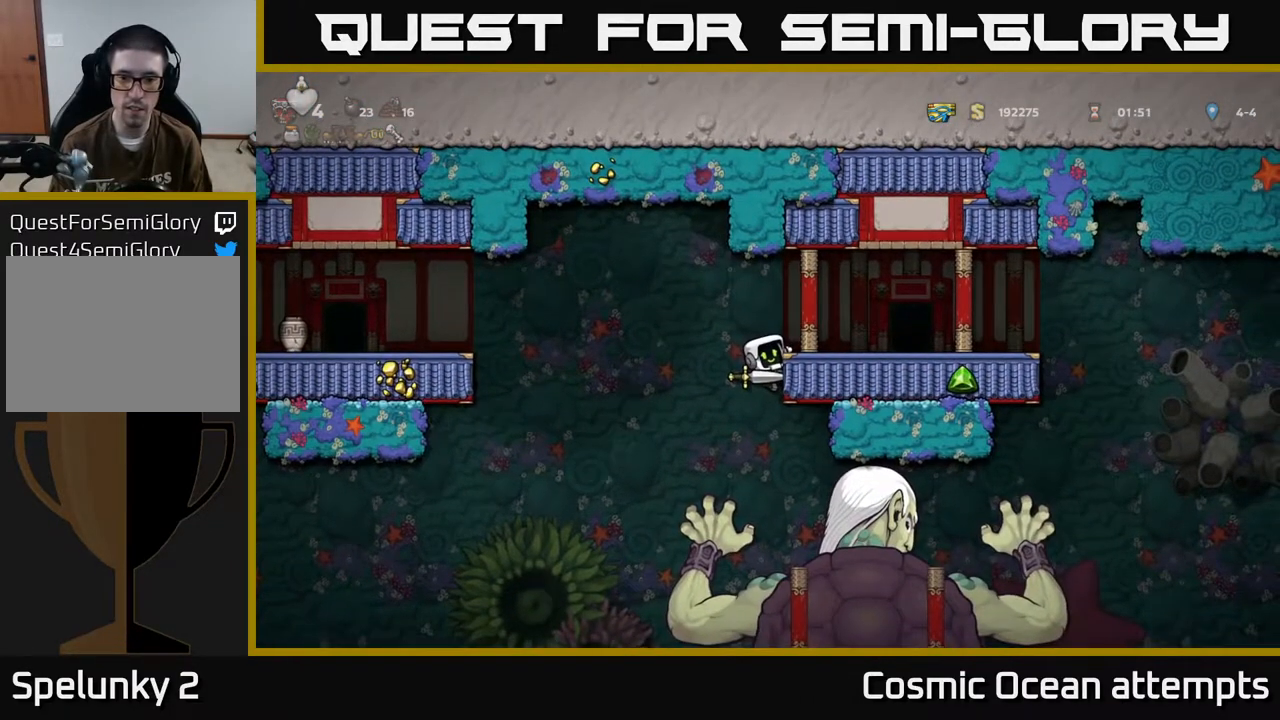
{"buttons": [], "left_stick": "center", "events": [[100, "A", "up"], [117, "DPAD_RIGHT", "down"], [150, "DPAD_DOWN", "up"], [167, "DPAD_RIGHT", "up"], [333, "DPAD_RIGHT", "down"], [483, "DPAD_RIGHT", "up"]]}
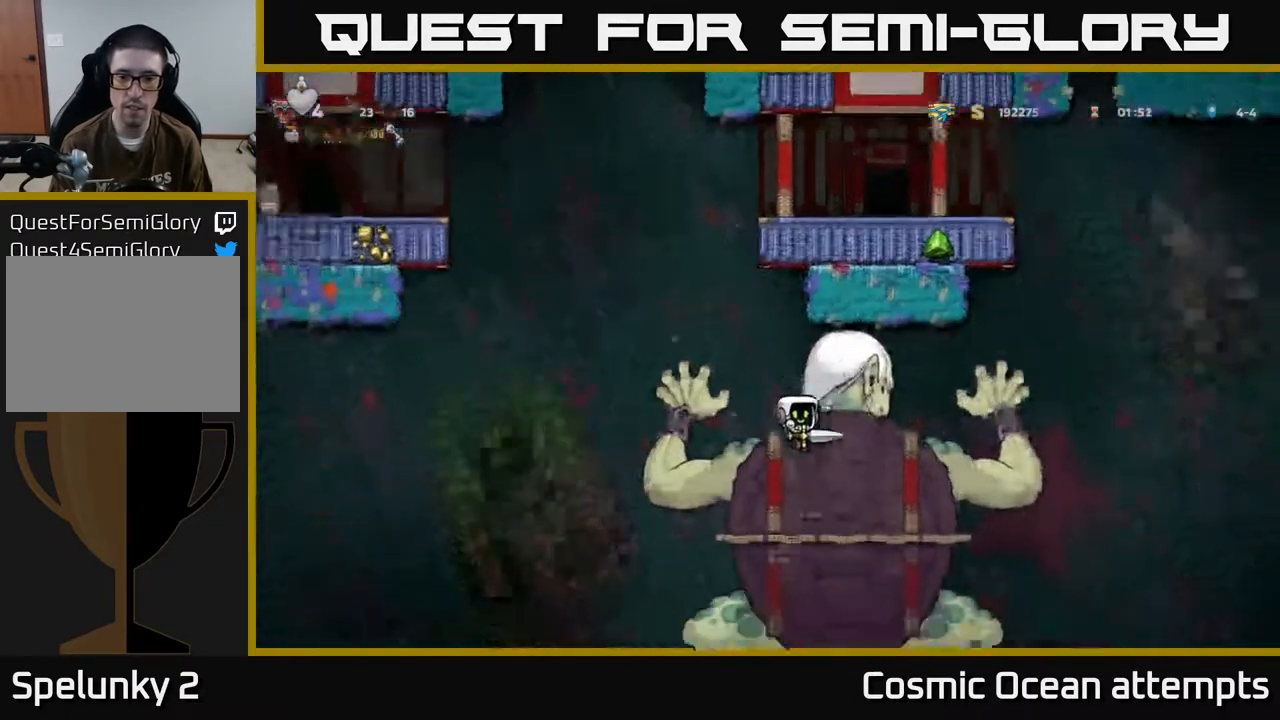
{"buttons": [], "left_stick": "center", "events": [[100, "X", "down"], [250, "X", "up"]]}
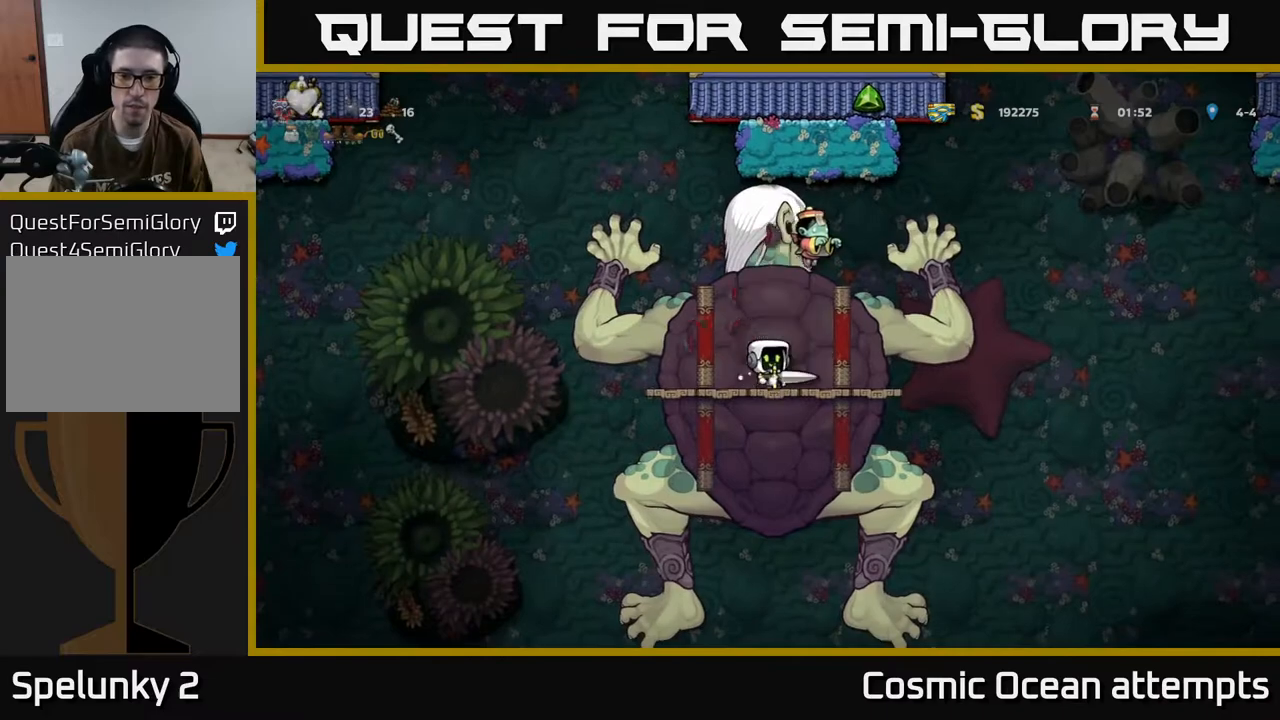
{"buttons": ["DPAD_LEFT"], "left_stick": "center", "events": [[67, "X", "down"], [233, "X", "up"], [417, "DPAD_LEFT", "down"]]}
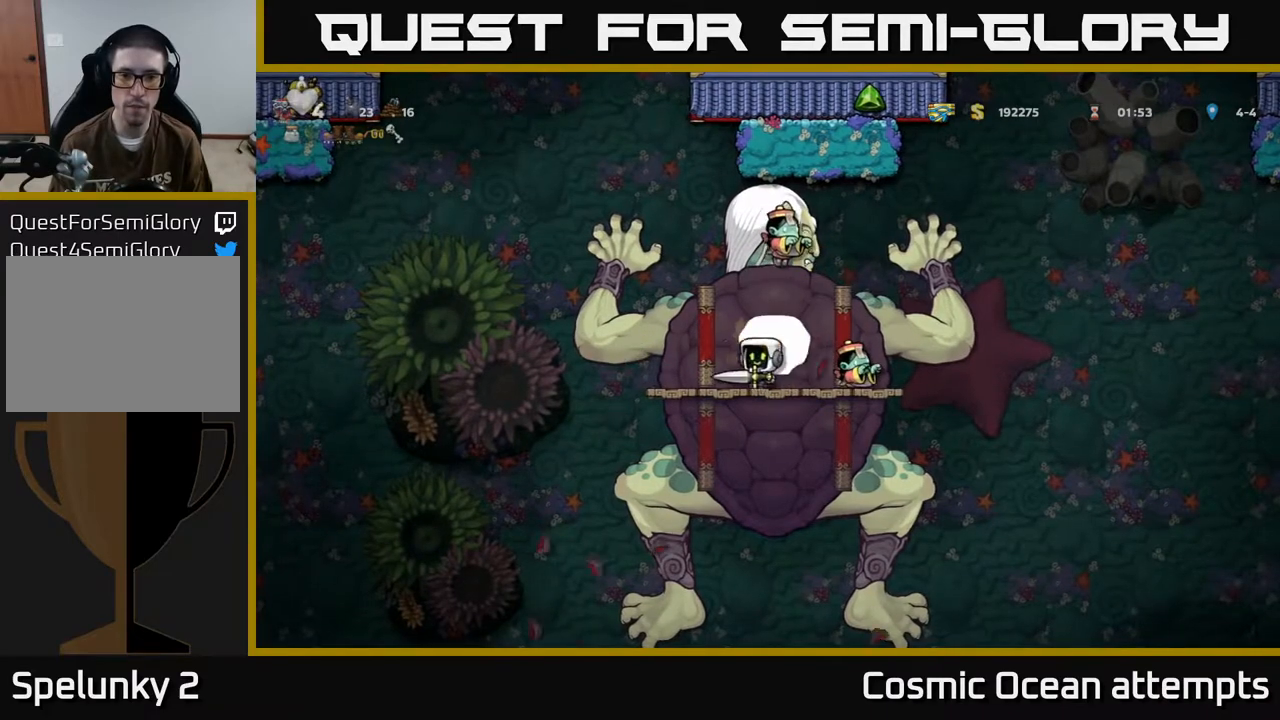
{"buttons": [], "left_stick": "center", "events": [[150, "DPAD_LEFT", "up"], [167, "DPAD_RIGHT", "down"], [250, "X", "down"], [333, "DPAD_RIGHT", "up"], [383, "X", "up"]]}
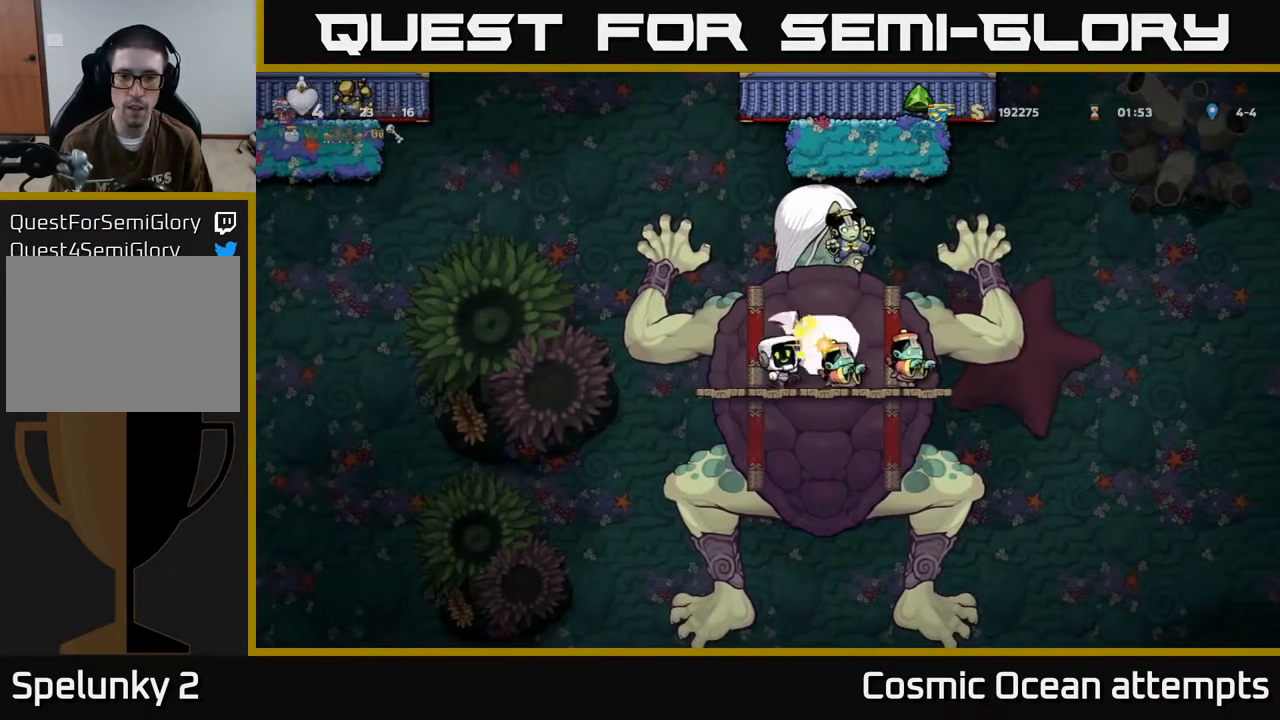
{"buttons": [], "left_stick": "center", "events": [[183, "X", "down"], [267, "DPAD_RIGHT", "down"], [333, "X", "up"], [400, "DPAD_RIGHT", "up"]]}